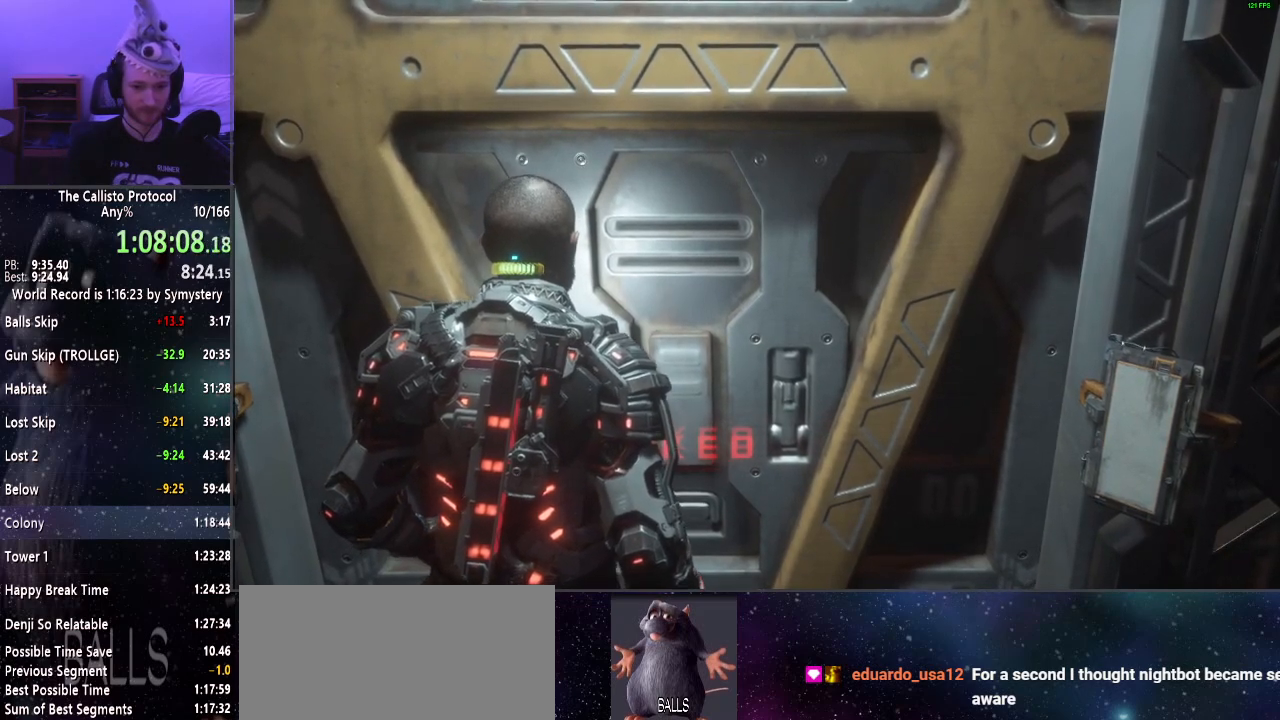
Gameplay with keyboard and mouse; each line is a JSON object with the keys and mouse buttons held at the frame after it. "events" lists presses ("down") and releases ("up") of "a", "alt", "c", "ctrl", "d", "e", "f", "q", "r", "s", "shift", "space", "tab", "v", "w", "x", "z", "mouse_left", "mouse_middle", "mouse_right", "mouse_wheel_up" and "mouse_wheel_down" between this image and that frame as [ms after this image, input, new state], when the widget could be followed in between. "mouse_left", "mouse_middle", "mouse_right", "mouse_wheel_up", "mouse_wheel_down" = the "left", "middle", "right", "wheel_up", "wheel_down" buttons of the "mouse" list. No other keys are recorded. Mouse movement is not recorded.
{"keys": [], "mouse": [], "events": [[267, "e", "down"], [350, "e", "up"], [400, "e", "down"], [500, "e", "up"]]}
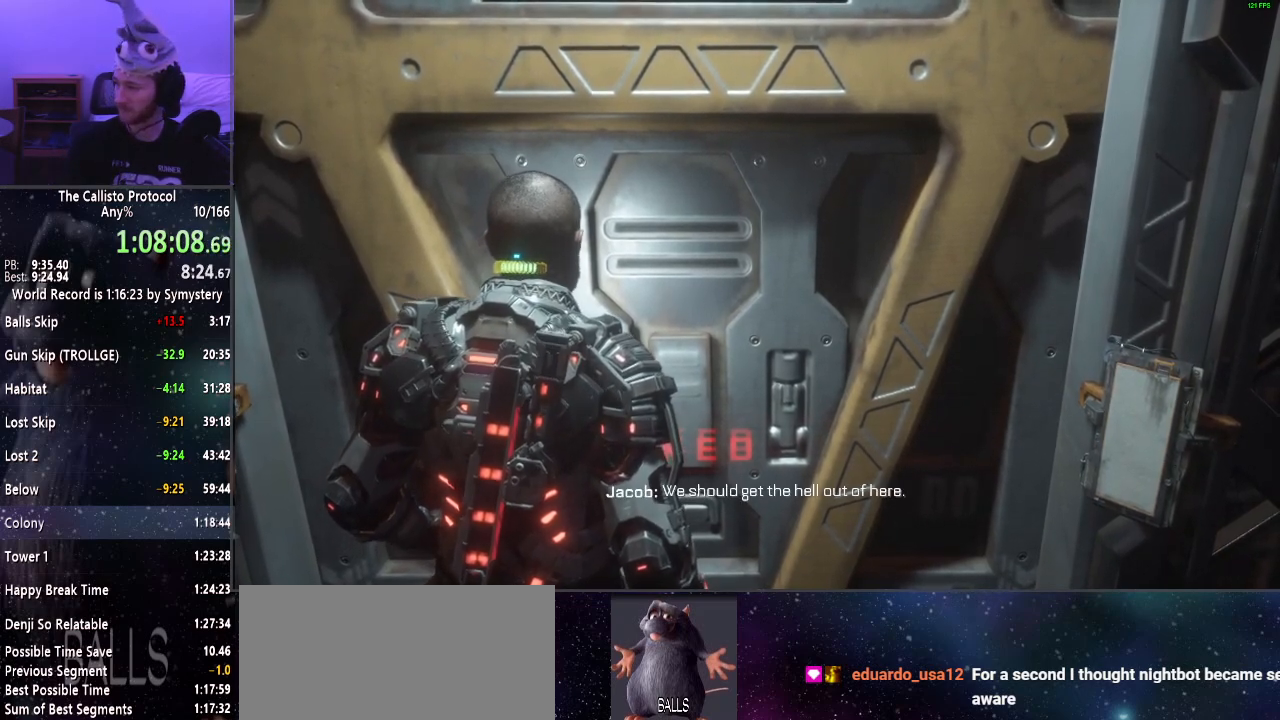
{"keys": ["e"], "mouse": [], "events": [[50, "e", "down"], [150, "e", "up"], [184, "e", "down"], [284, "e", "up"], [334, "e", "down"], [417, "e", "up"], [467, "e", "down"]]}
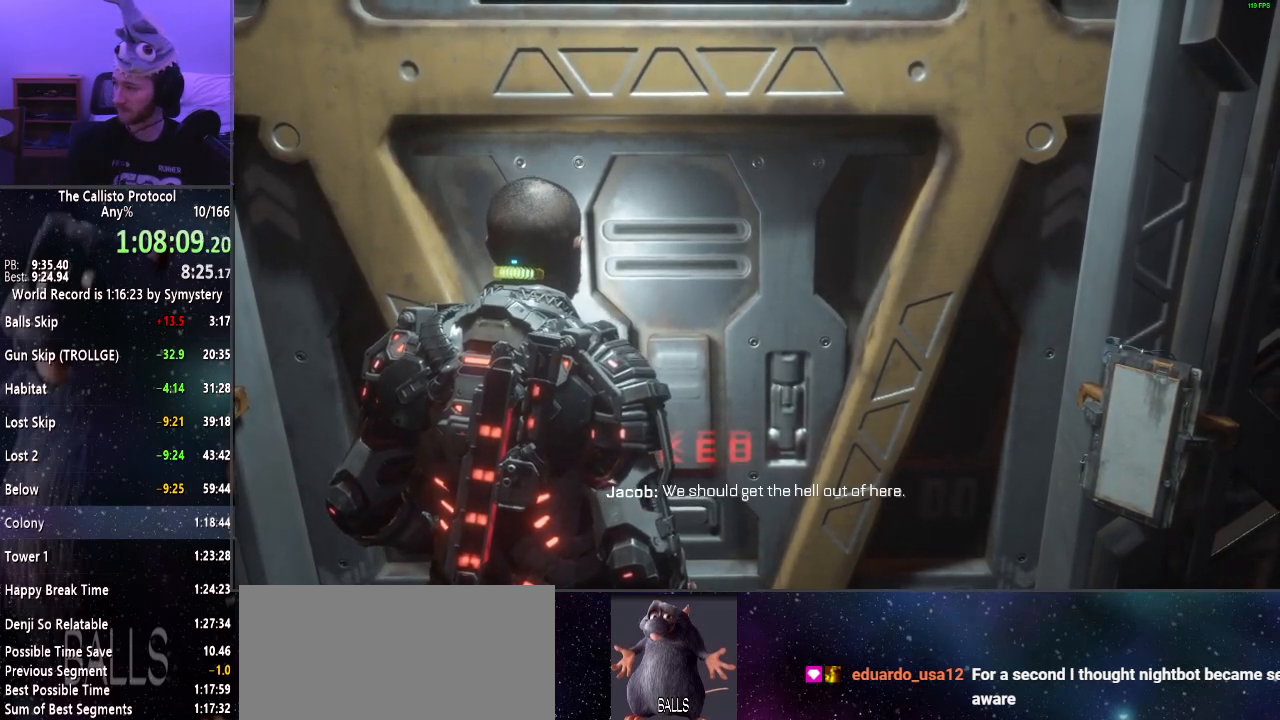
{"keys": [], "mouse": [], "events": [[67, "e", "up"], [117, "e", "down"], [200, "e", "up"], [250, "e", "down"], [350, "e", "up"], [400, "e", "down"], [450, "e", "up"]]}
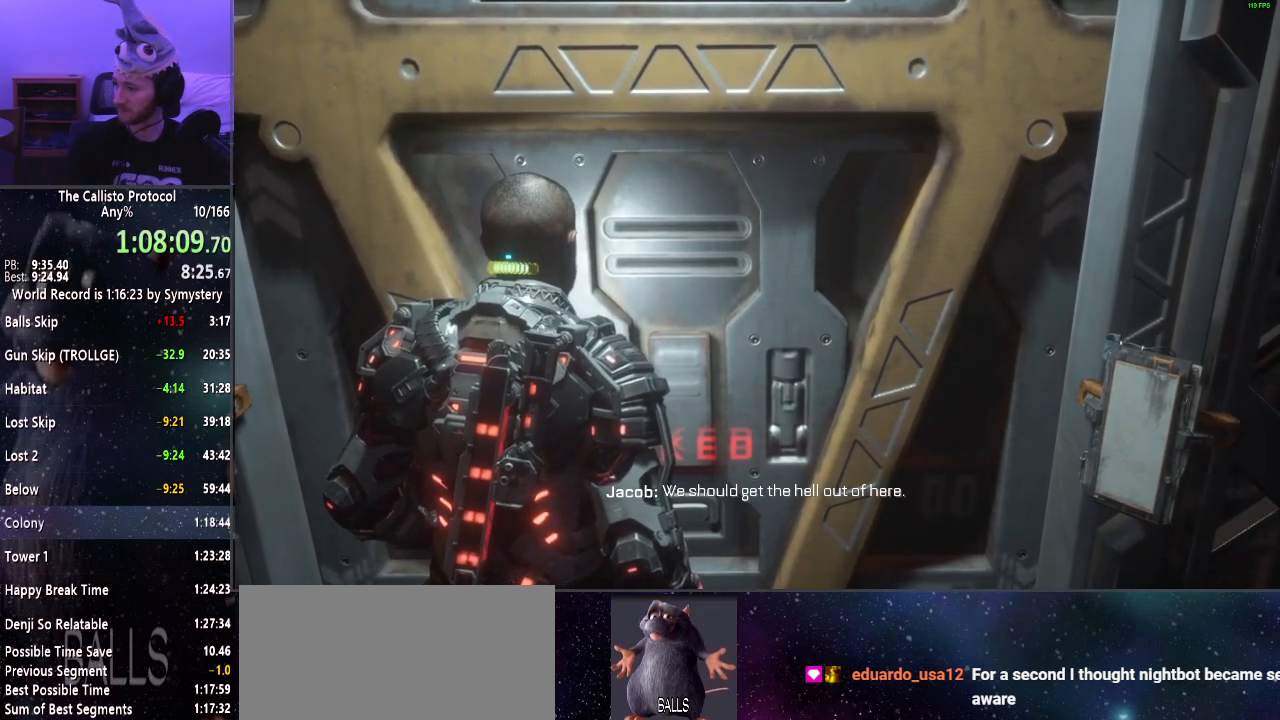
{"keys": [], "mouse": [], "events": [[34, "e", "down"], [67, "e", "up"], [167, "e", "down"], [217, "e", "up"], [267, "e", "down"], [350, "e", "up"], [400, "e", "down"], [500, "e", "up"]]}
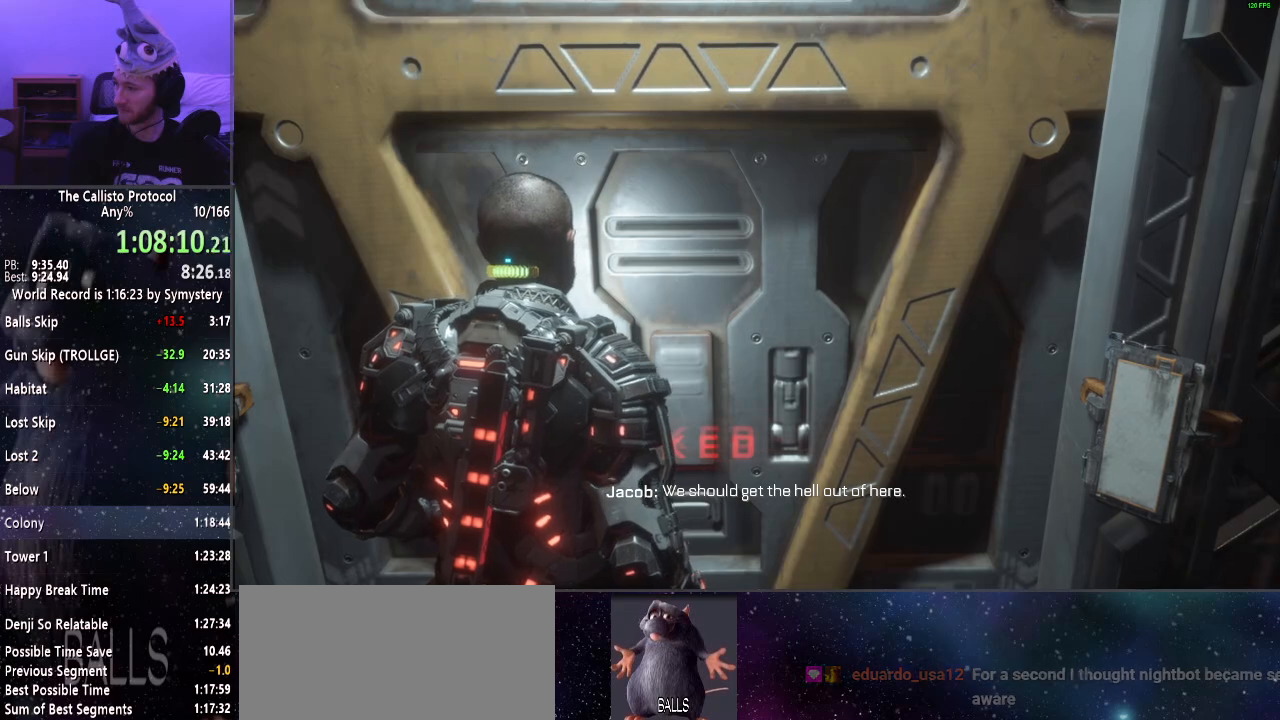
{"keys": ["d", "e"], "mouse": [], "events": [[34, "e", "down"], [134, "e", "up"], [184, "e", "down"], [284, "e", "up"], [317, "e", "down"], [417, "e", "up"], [467, "d", "down"], [467, "e", "down"]]}
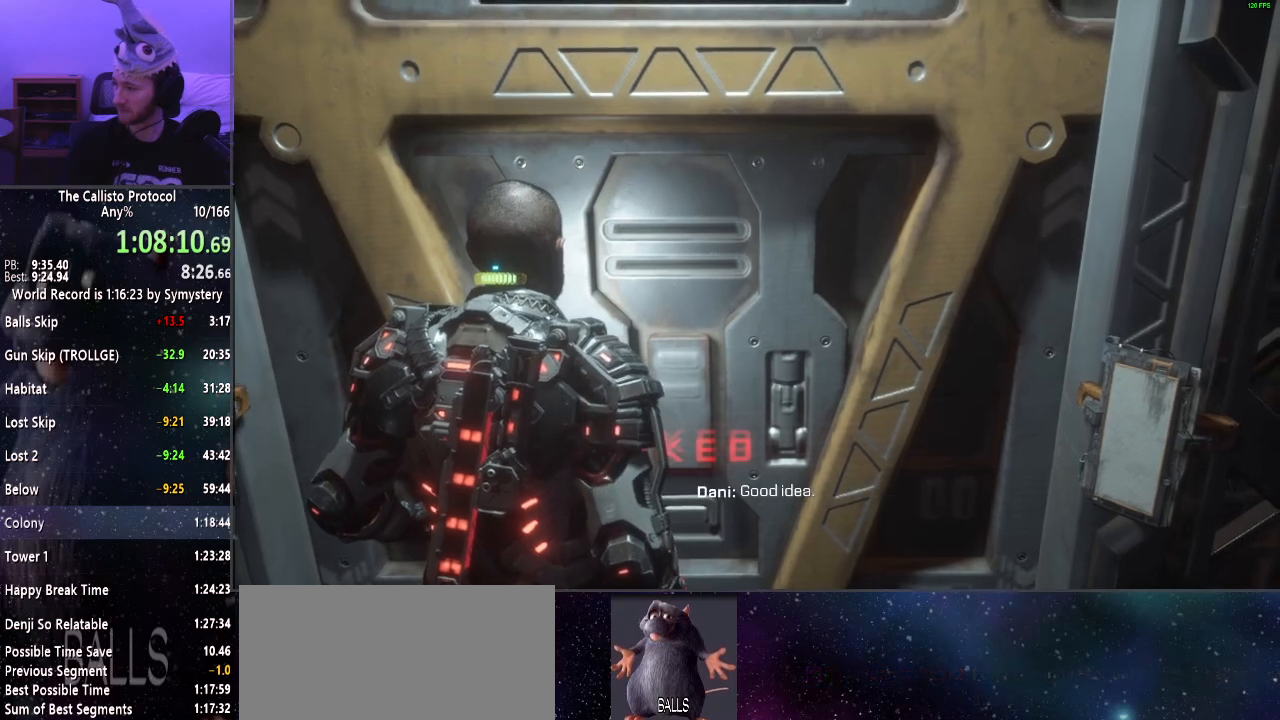
{"keys": [], "mouse": [], "events": [[67, "d", "up"], [67, "e", "up"], [100, "e", "down"], [200, "e", "up"], [250, "e", "down"], [334, "e", "up"], [384, "e", "down"], [484, "e", "up"]]}
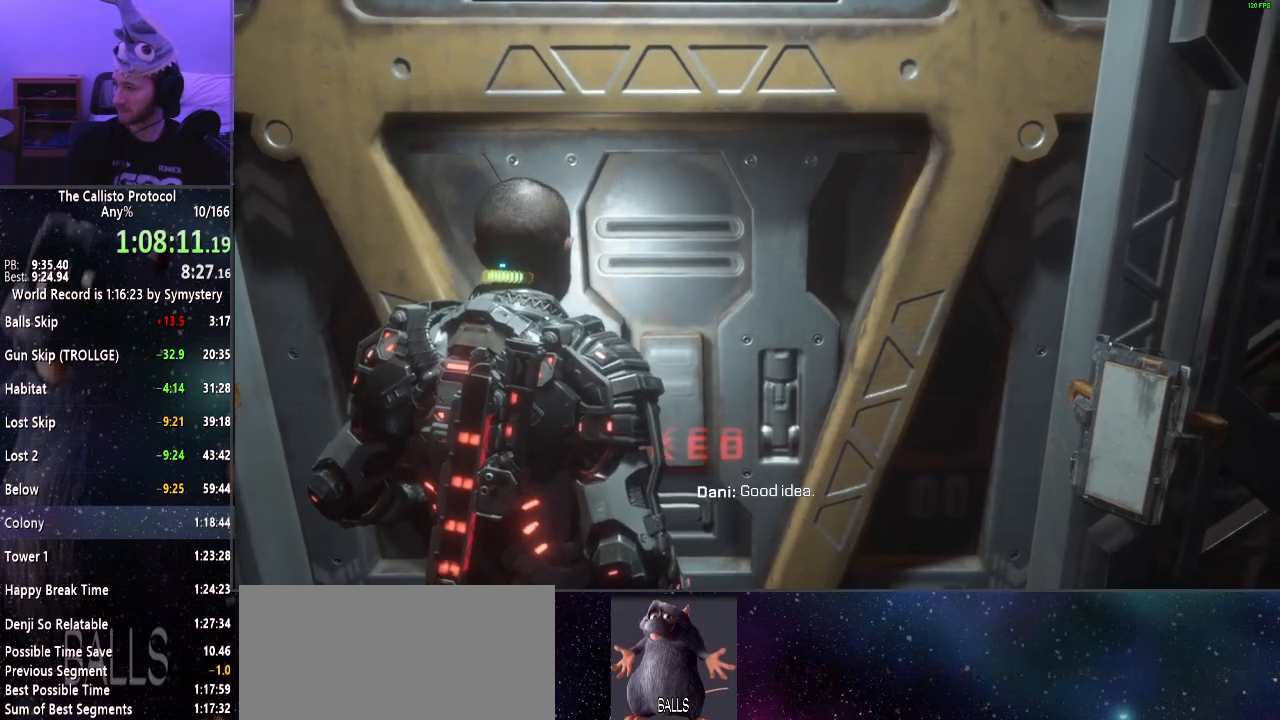
{"keys": ["e"], "mouse": [], "events": [[34, "e", "down"], [117, "e", "up"], [167, "d", "down"], [217, "e", "down"], [267, "d", "up"], [267, "e", "up"], [317, "e", "down"], [417, "e", "up"], [500, "e", "down"]]}
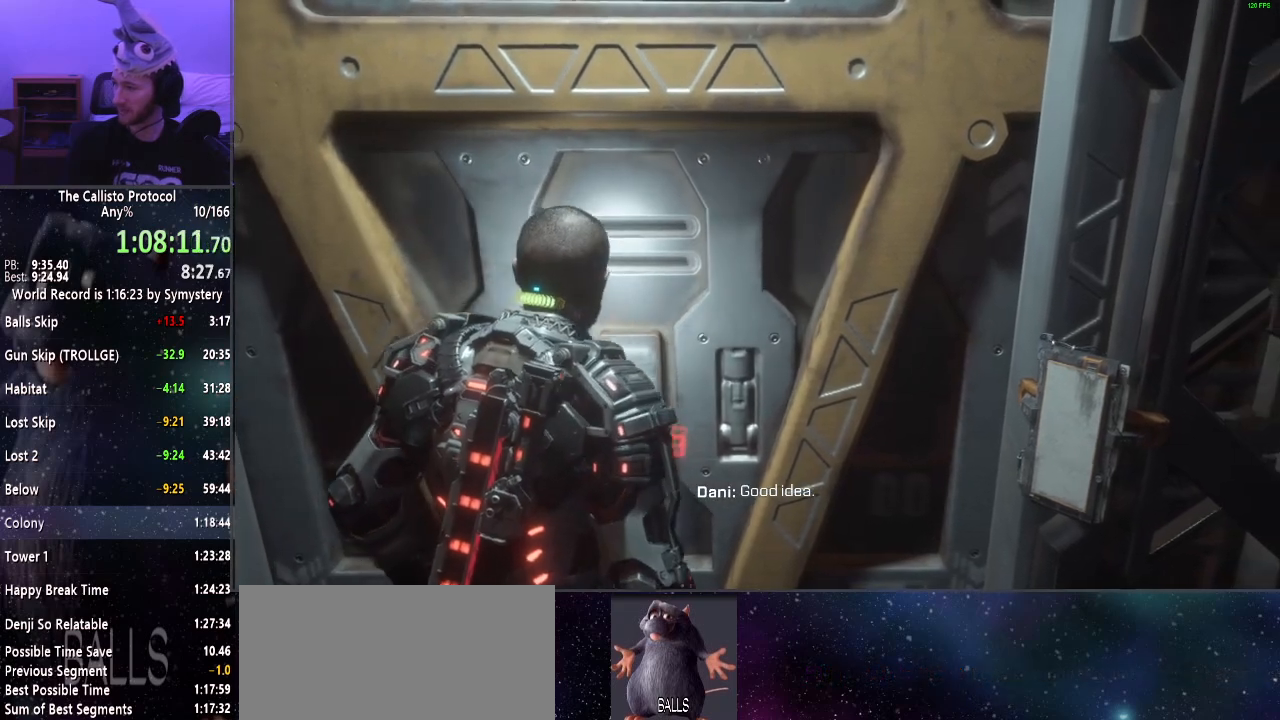
{"keys": ["e"], "mouse": [], "events": [[84, "e", "up"], [134, "e", "down"], [234, "e", "up"], [284, "e", "down"], [367, "e", "up"], [467, "e", "down"]]}
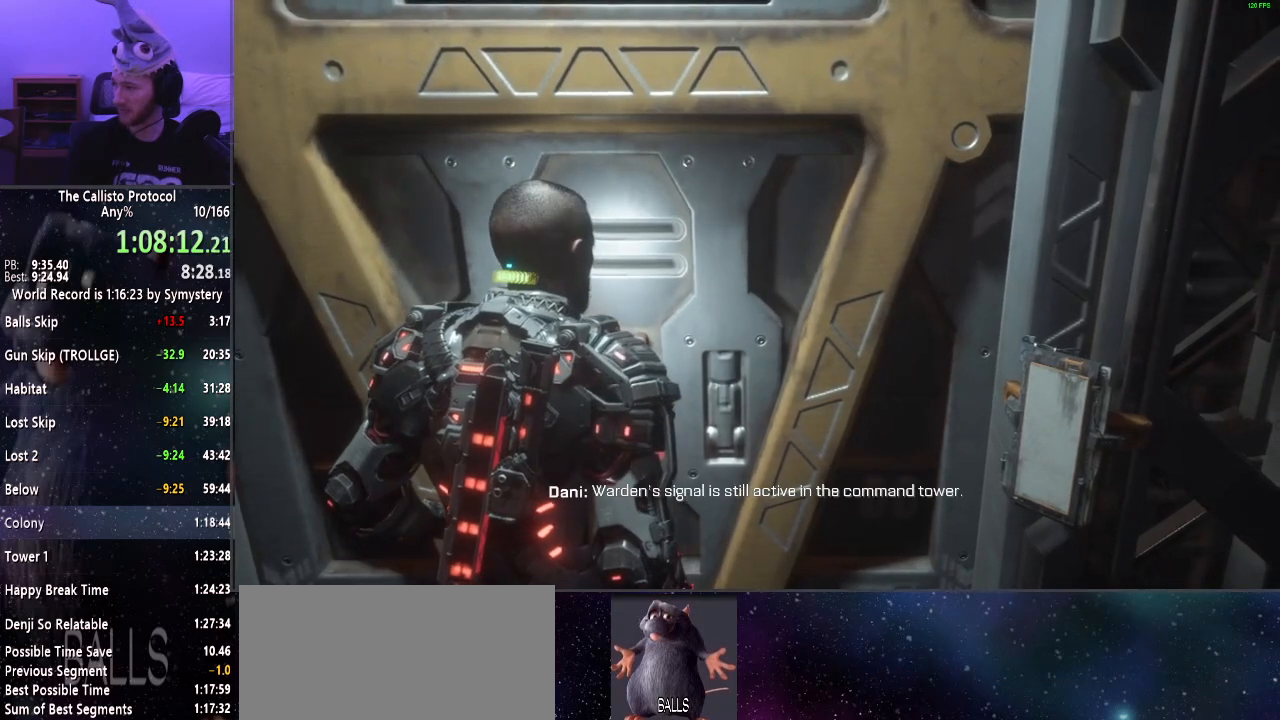
{"keys": [], "mouse": [], "events": [[17, "e", "up"], [117, "e", "down"], [200, "e", "up"], [250, "e", "down"], [334, "e", "up"], [384, "e", "down"], [484, "e", "up"]]}
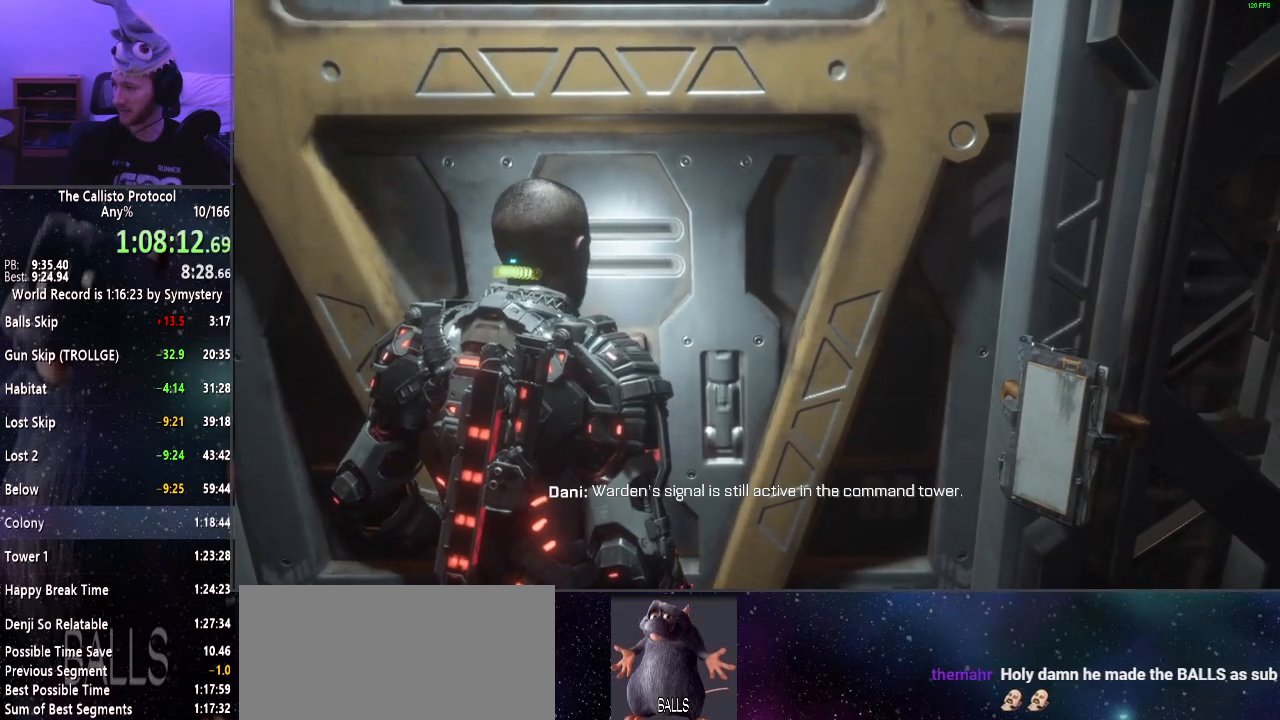
{"keys": ["e"], "mouse": [], "events": [[34, "e", "down"], [117, "e", "up"], [167, "e", "down"], [267, "e", "up"], [317, "e", "down"], [417, "e", "up"], [450, "e", "down"]]}
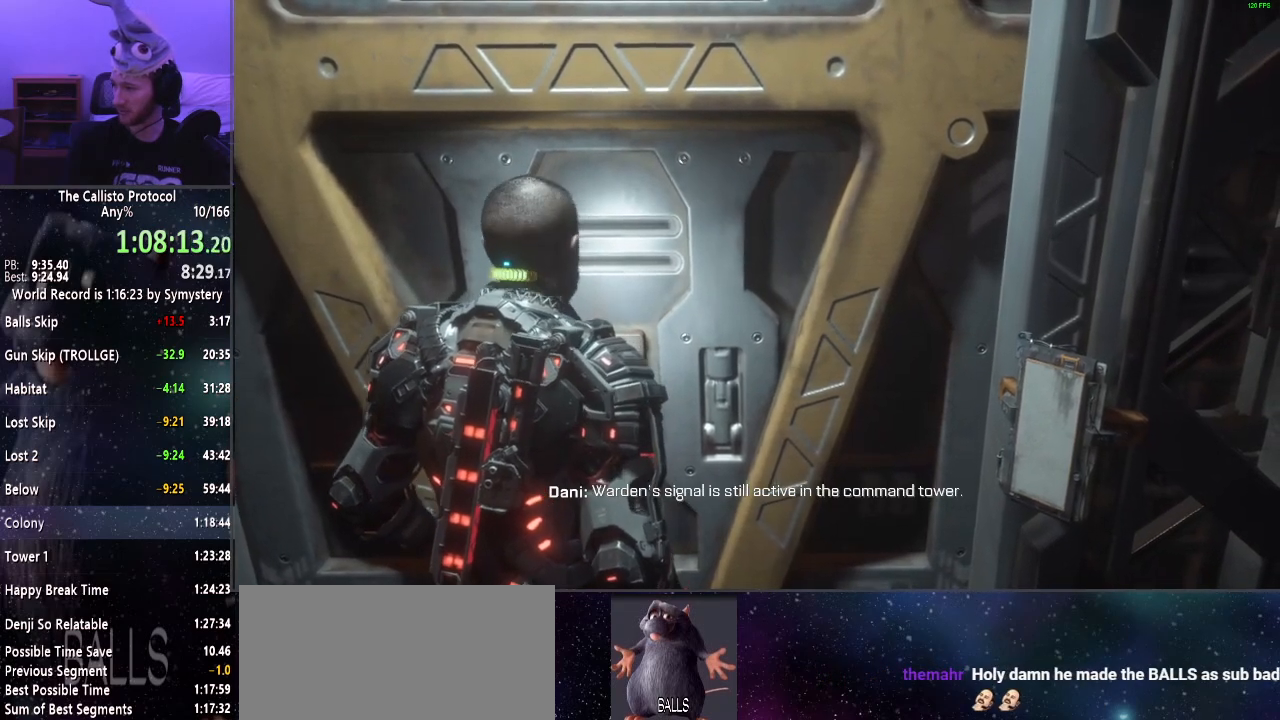
{"keys": [], "mouse": [], "events": [[50, "e", "up"], [134, "e", "down"], [184, "e", "up"], [284, "e", "down"], [334, "e", "up"]]}
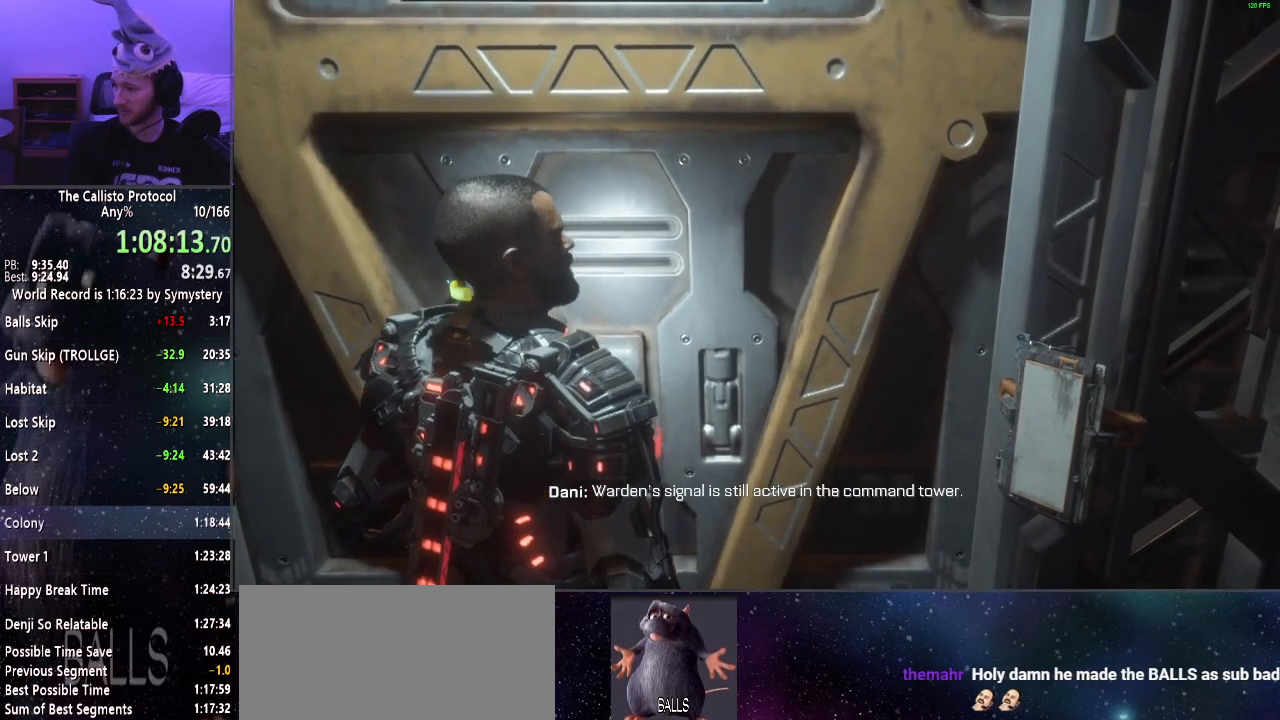
{"keys": ["e"], "mouse": [], "events": [[17, "e", "down"], [67, "e", "up"], [150, "e", "down"], [250, "e", "up"], [300, "e", "down"], [384, "e", "up"], [434, "e", "down"]]}
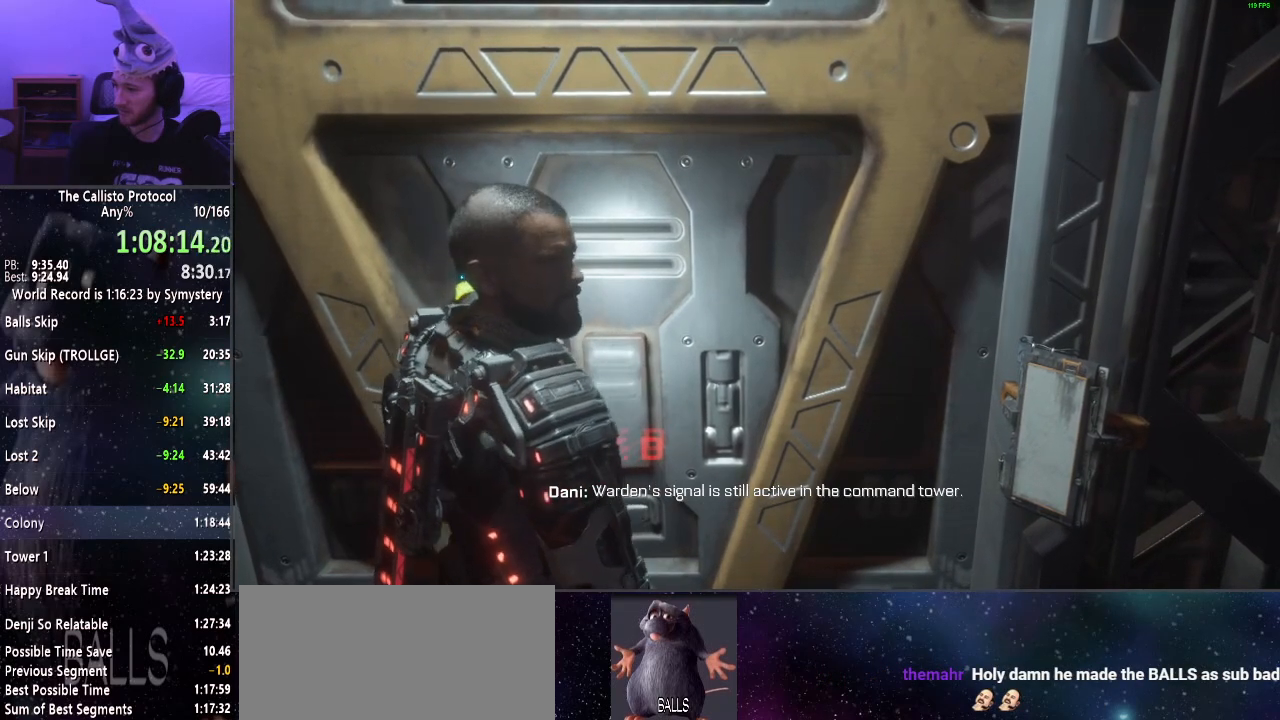
{"keys": ["e"], "mouse": [], "events": [[34, "e", "up"], [84, "e", "down"], [184, "e", "up"], [217, "e", "down"], [300, "e", "up"], [350, "e", "down"], [450, "e", "up"], [500, "e", "down"]]}
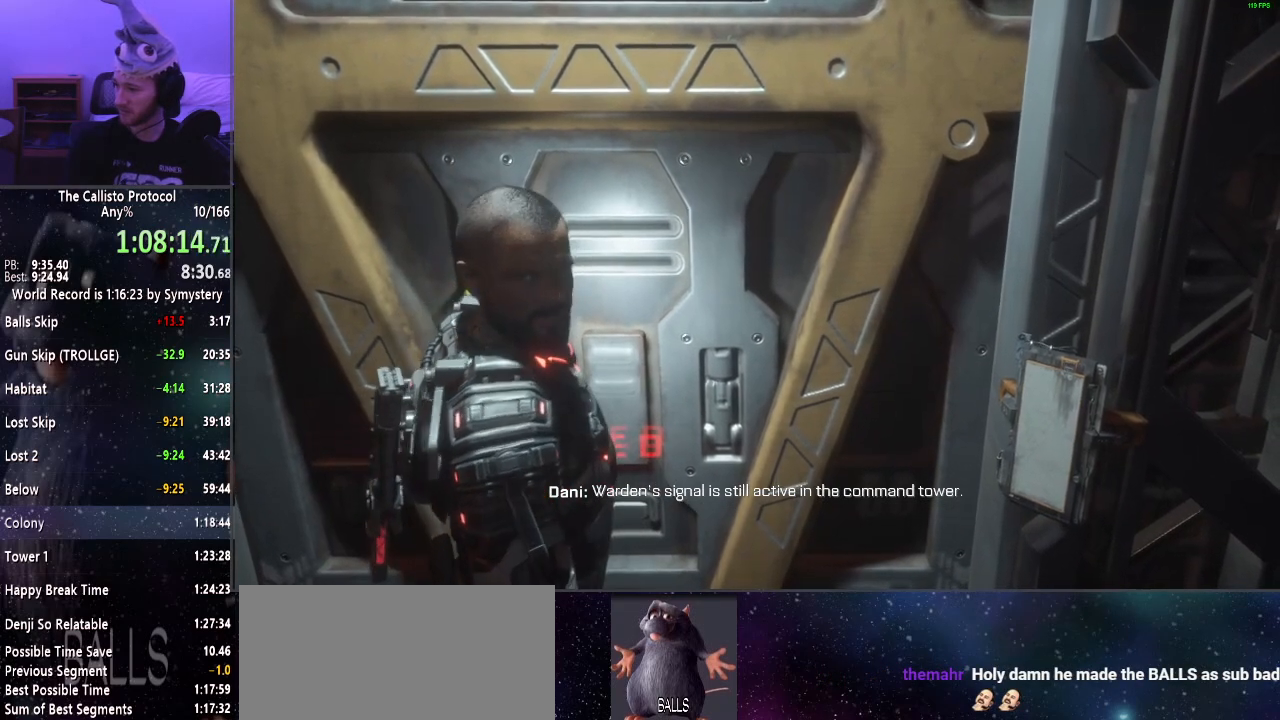
{"keys": ["e"], "mouse": [], "events": [[84, "e", "up"], [134, "e", "down"], [234, "e", "up"], [284, "e", "down"], [367, "e", "up"], [417, "e", "down"]]}
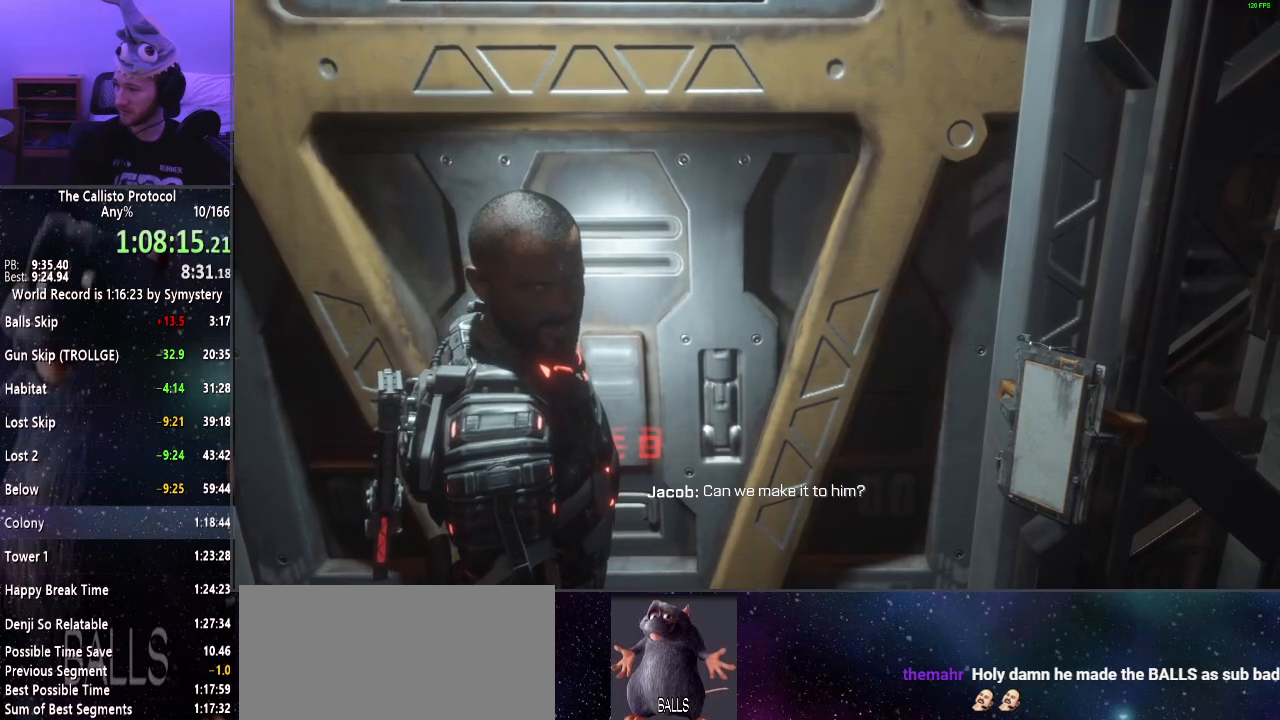
{"keys": [], "mouse": [], "events": [[17, "e", "up"], [100, "e", "down"], [150, "e", "up"], [200, "e", "down"], [300, "e", "up"], [400, "e", "down"], [484, "e", "up"]]}
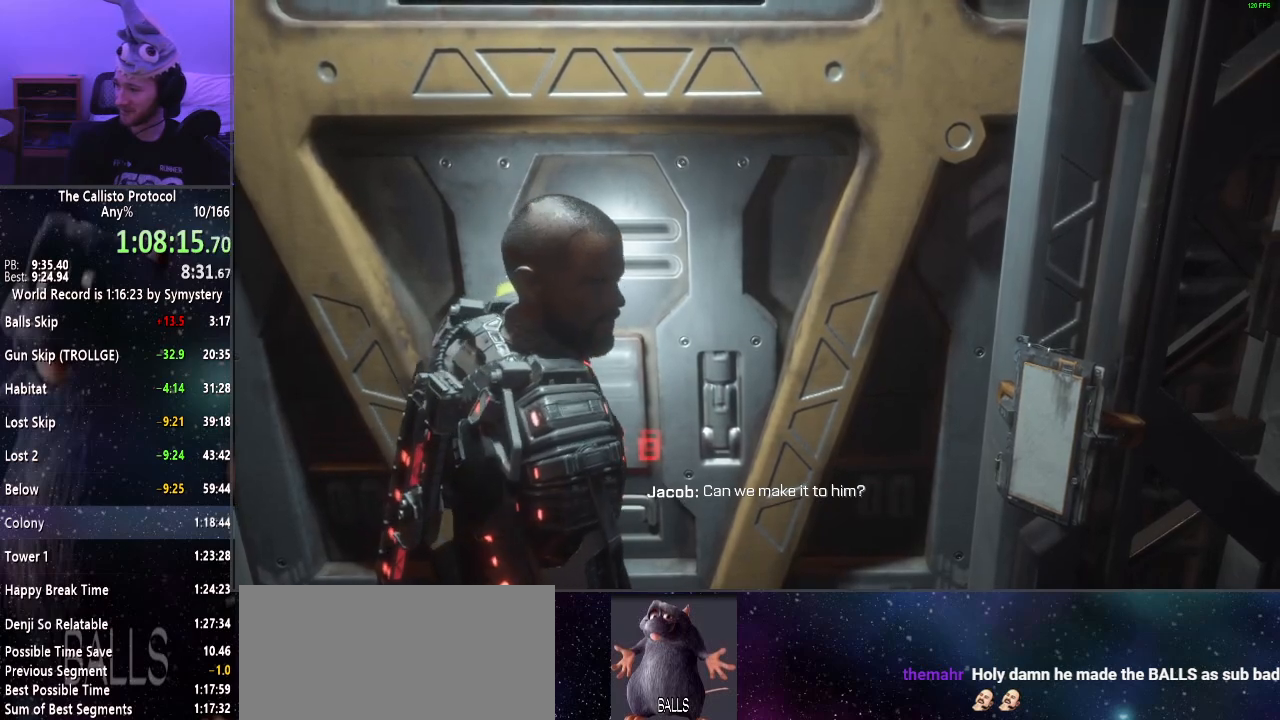
{"keys": ["e"], "mouse": [], "events": [[34, "e", "down"], [117, "e", "up"], [167, "e", "down"], [267, "e", "up"], [317, "e", "down"], [400, "e", "up"], [450, "e", "down"]]}
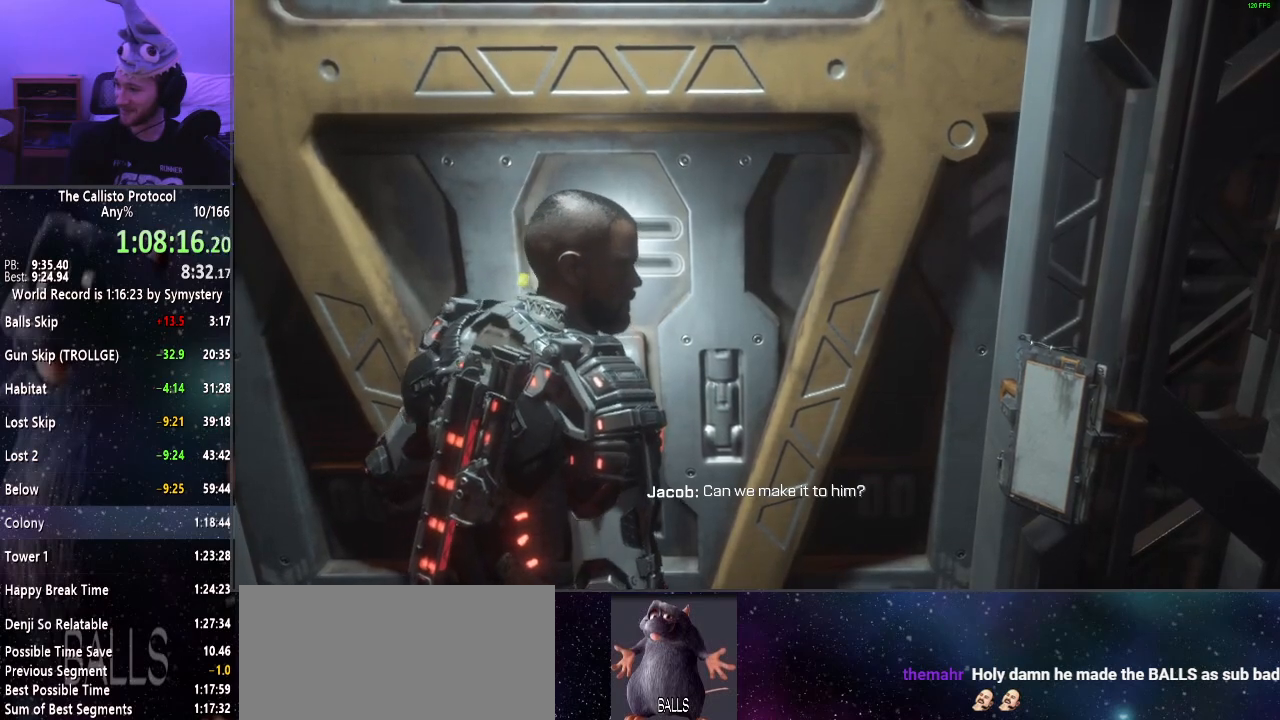
{"keys": ["e"], "mouse": [], "events": [[50, "e", "up"], [100, "e", "down"], [200, "e", "up"], [284, "e", "down"], [367, "e", "up"], [417, "e", "down"]]}
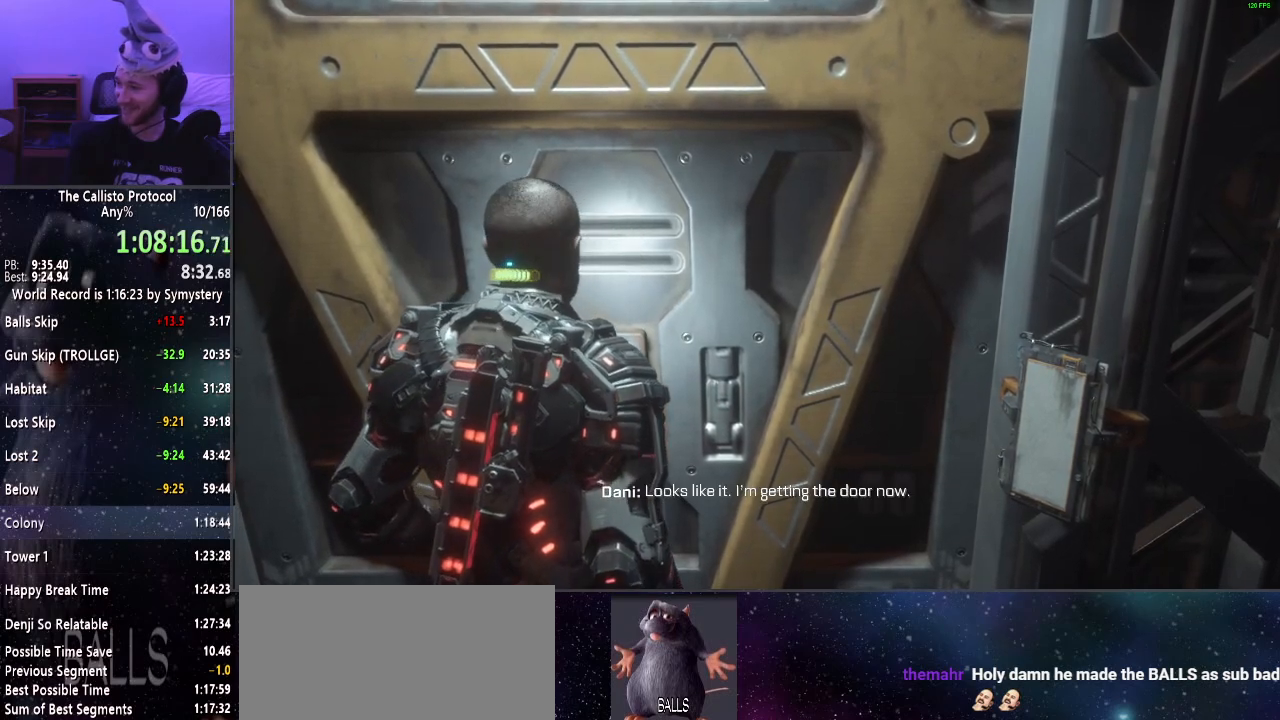
{"keys": ["e"], "mouse": [], "events": [[17, "e", "up"], [67, "e", "down"], [150, "e", "up"], [200, "e", "down"], [300, "e", "up"], [350, "e", "down"], [434, "e", "up"], [484, "e", "down"]]}
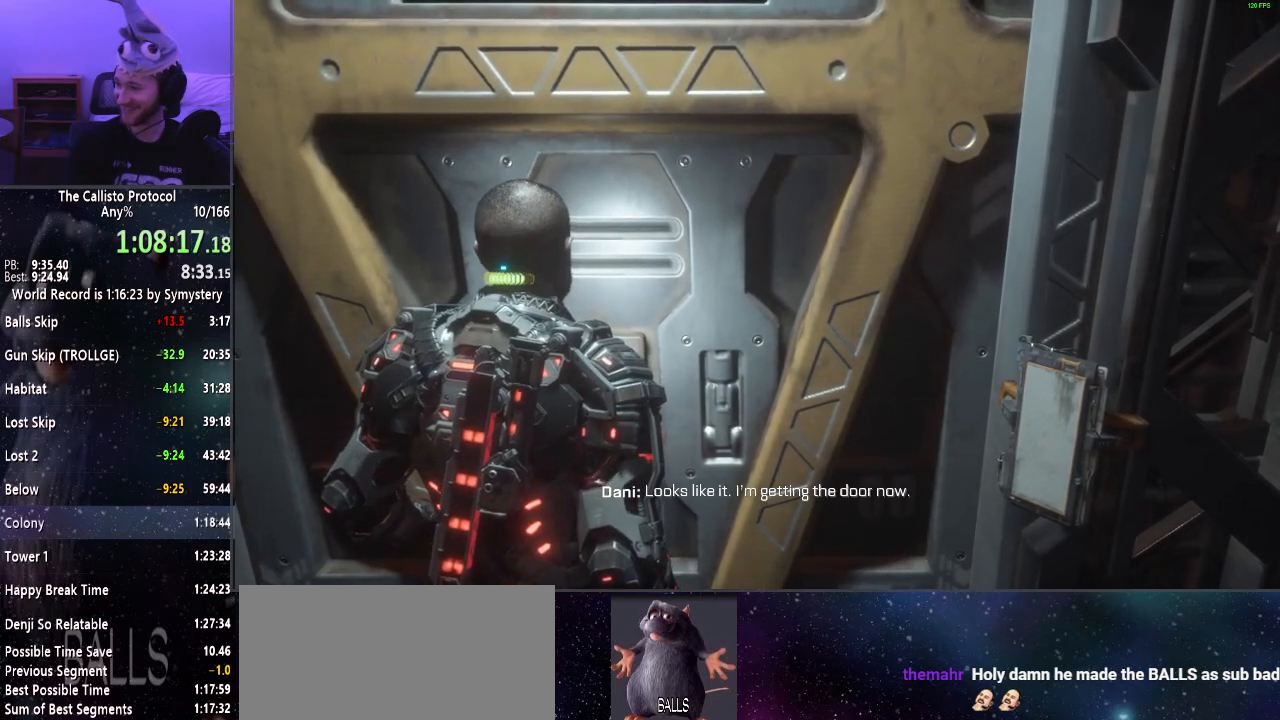
{"keys": [], "mouse": [], "events": [[34, "e", "up"], [117, "e", "down"], [167, "e", "up"], [267, "e", "down"], [300, "e", "up"], [400, "e", "down"], [450, "e", "up"]]}
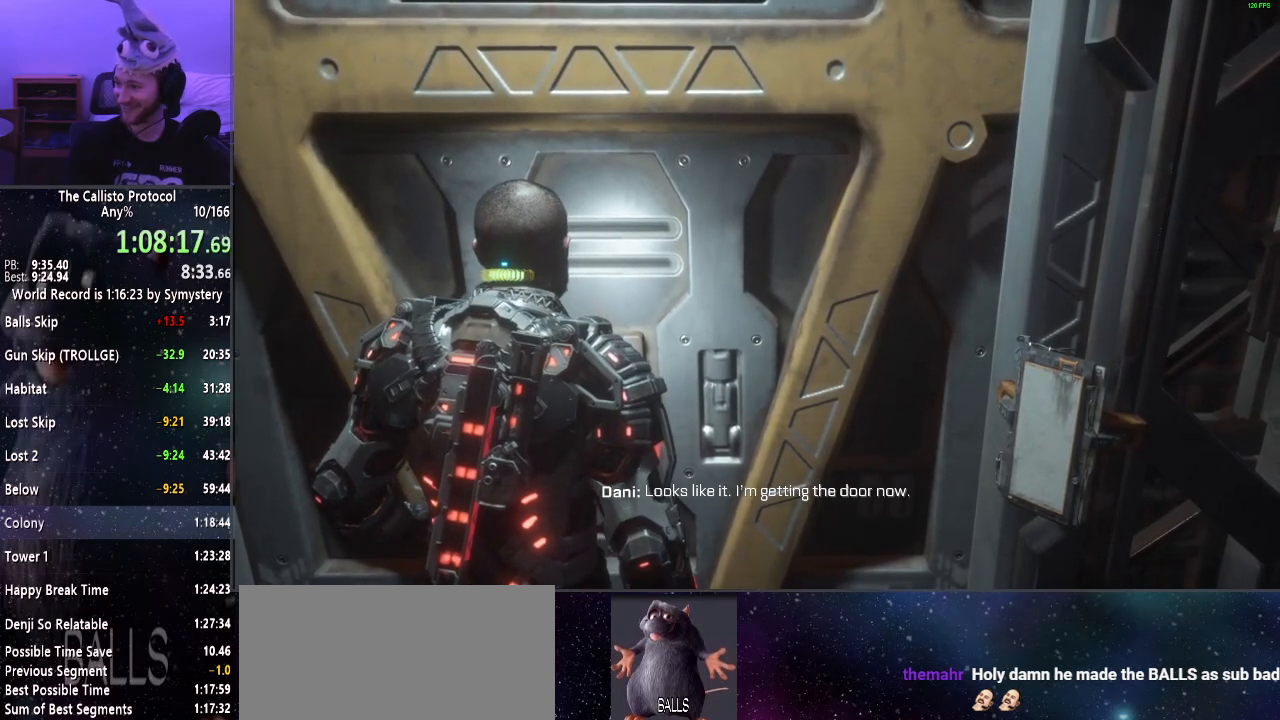
{"keys": ["e"], "mouse": [], "events": [[50, "e", "down"], [134, "e", "up"], [184, "e", "down"], [284, "e", "up"], [317, "e", "down"], [417, "e", "up"], [467, "e", "down"]]}
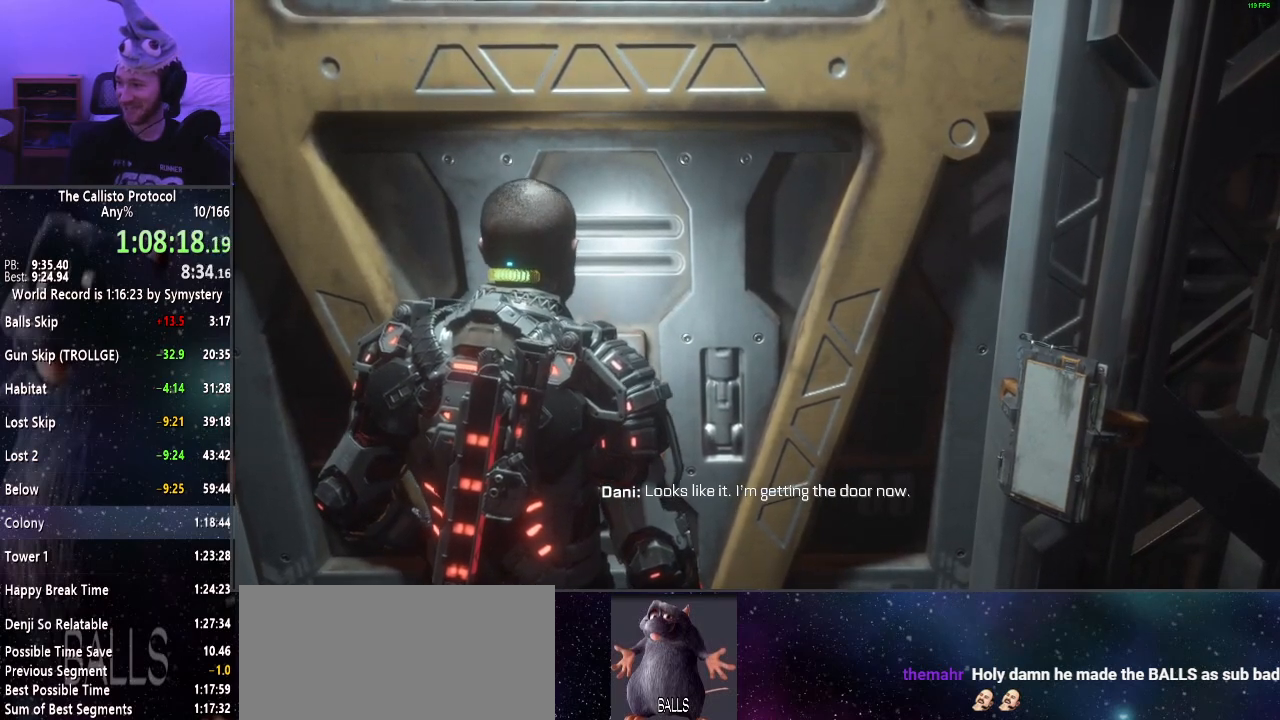
{"keys": [], "mouse": [], "events": [[67, "e", "up"], [100, "e", "down"], [200, "e", "up"], [300, "e", "down"], [334, "e", "up"], [384, "e", "down"], [484, "e", "up"]]}
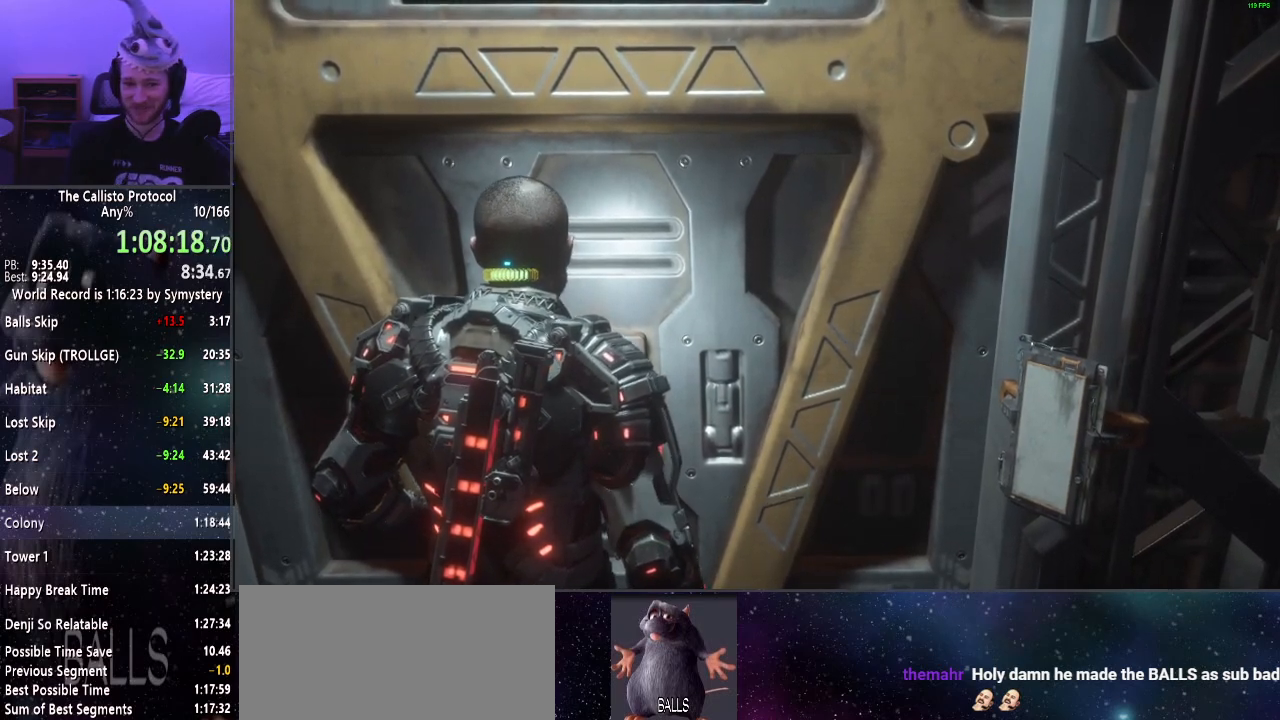
{"keys": ["e"], "mouse": [], "events": [[34, "e", "down"], [134, "e", "up"], [217, "e", "down"], [267, "e", "up"], [367, "e", "down"], [417, "e", "up"], [500, "e", "down"]]}